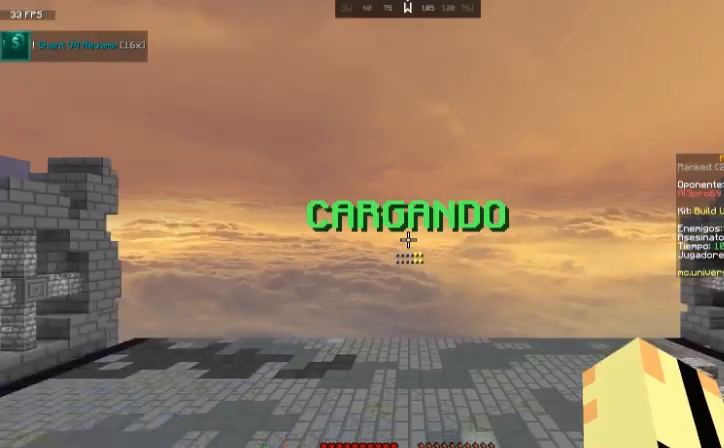
Gameplay with keyboard and mouse; each line is a JSON object with the keys and mouse buttons held at the frame after it. "events" lists presses ("down") and releases ("up") of "a", "d", "s", "space", "w", "mouse_left" and "mouse_right" between this image and that frame as [ms after this image, input, new state], when the widget could be followed in between. "mouse_left", "mouse_right" = the "left", "right" buttons of the "mouse" list. No other keys are recorded. Fast repeated clicks can show as one long hold. Mouse movement is not recorded.
{"keys": [], "mouse": [], "events": []}
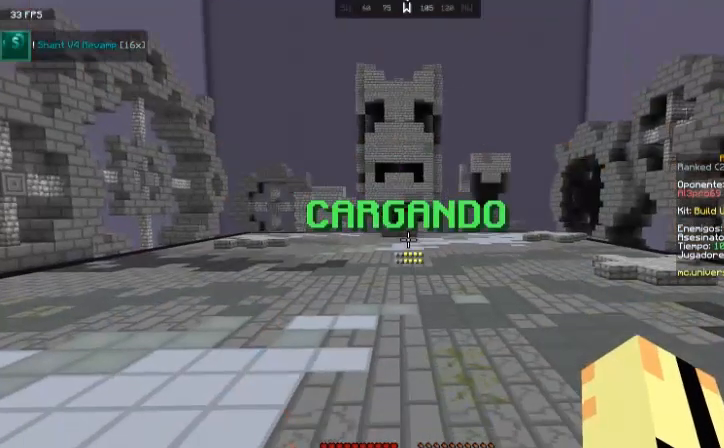
{"keys": [], "mouse": [], "events": []}
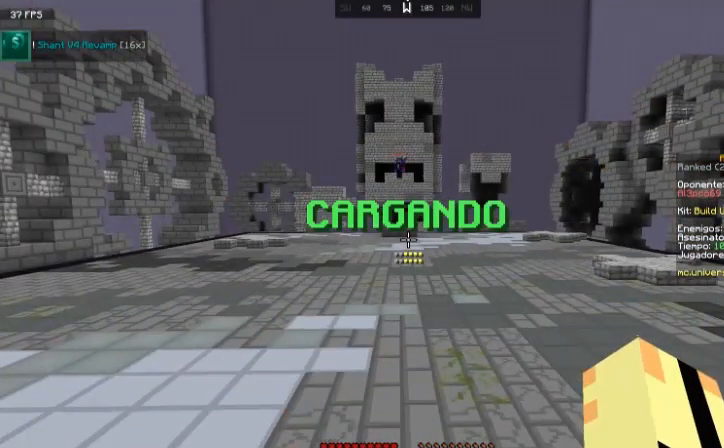
{"keys": [], "mouse": [], "events": []}
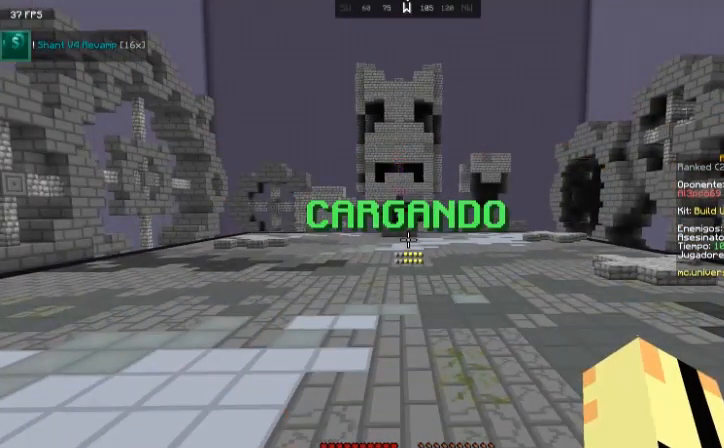
{"keys": [], "mouse": [], "events": []}
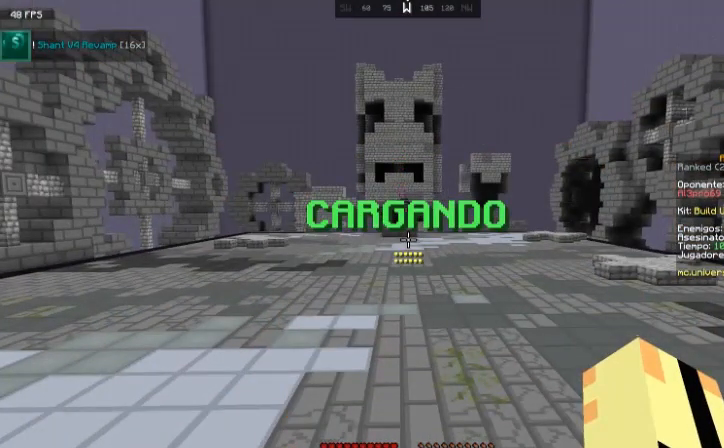
{"keys": [], "mouse": [], "events": []}
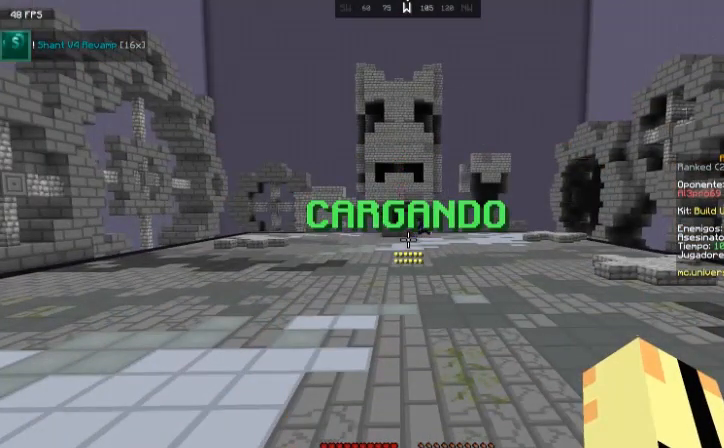
{"keys": [], "mouse": [], "events": []}
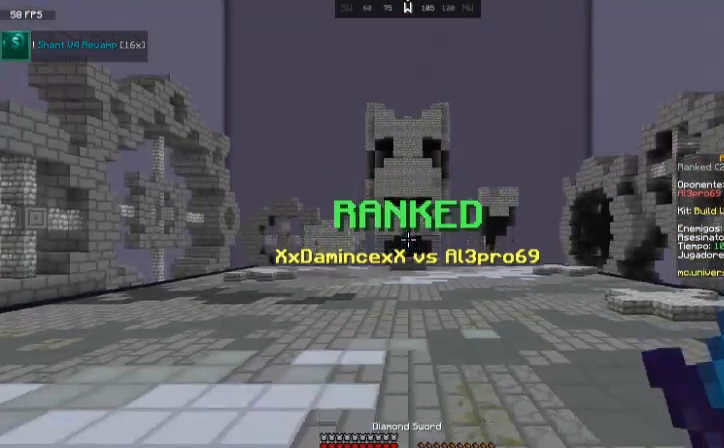
{"keys": [], "mouse": ["right"], "events": [[500, "mouse_right", "down"]]}
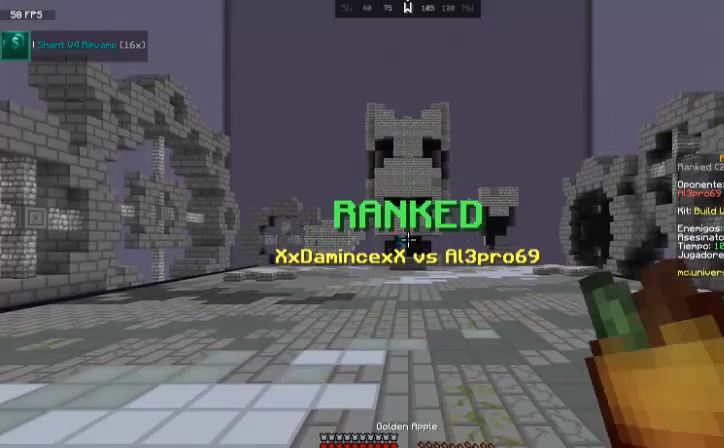
{"keys": [], "mouse": ["right"], "events": []}
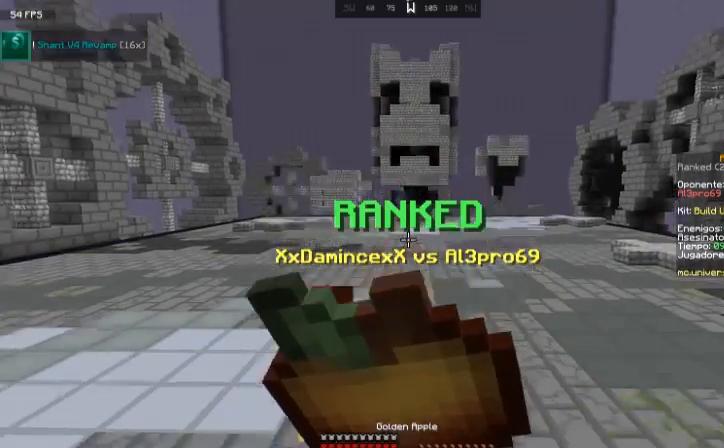
{"keys": ["a", "w"], "mouse": ["right"], "events": [[333, "a", "down"], [400, "w", "down"]]}
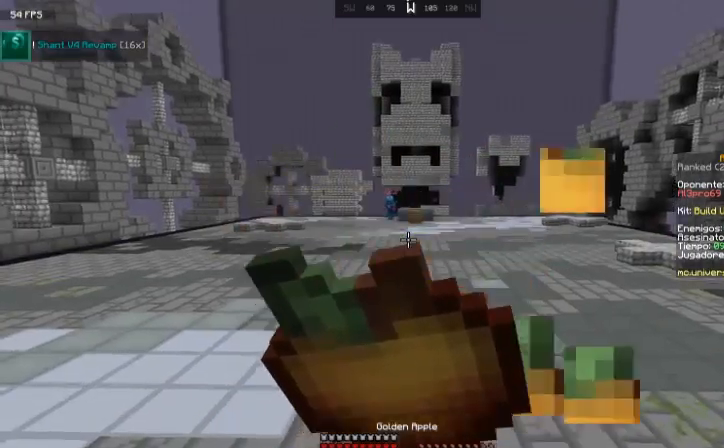
{"keys": ["a", "w"], "mouse": ["right"], "events": []}
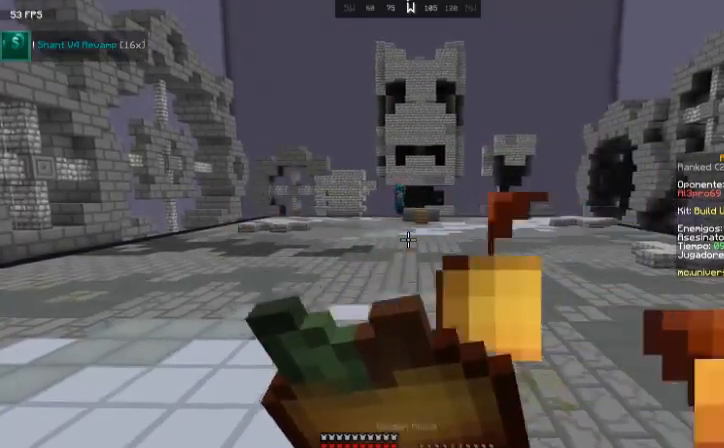
{"keys": ["w"], "mouse": [], "events": [[100, "a", "up"], [500, "mouse_right", "up"]]}
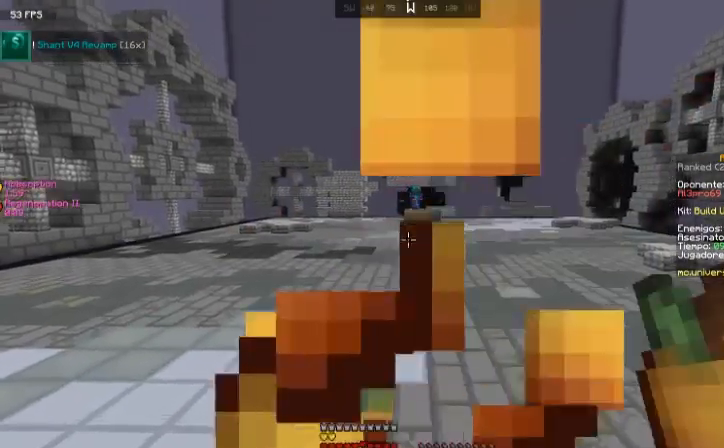
{"keys": ["space", "w"], "mouse": [], "events": [[67, "space", "down"]]}
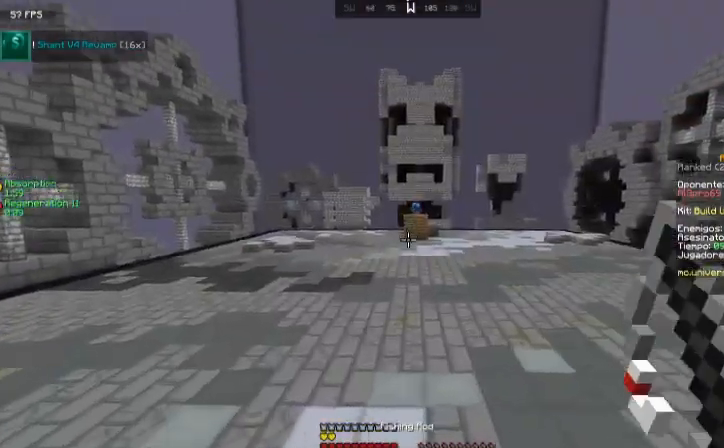
{"keys": ["space", "w"], "mouse": [], "events": []}
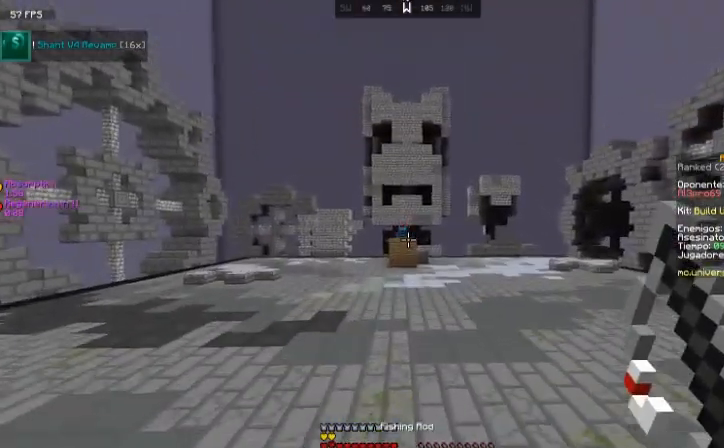
{"keys": ["d", "space", "w"], "mouse": [], "events": [[167, "d", "down"]]}
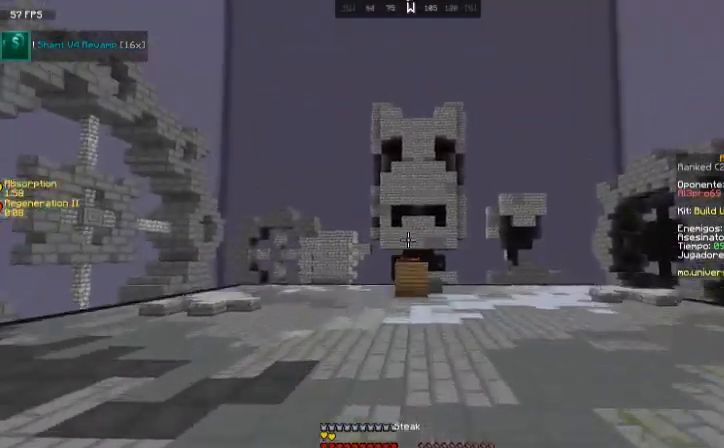
{"keys": ["d", "space", "w"], "mouse": [], "events": [[233, "space", "up"], [400, "space", "down"]]}
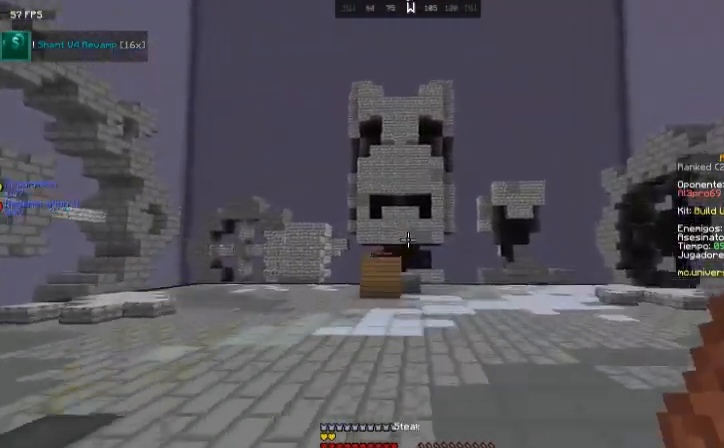
{"keys": ["a", "w"], "mouse": [], "events": [[67, "a", "down"], [200, "space", "up"], [467, "d", "up"]]}
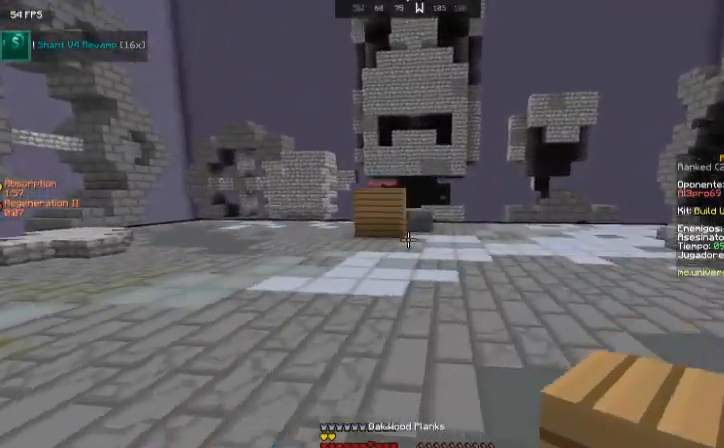
{"keys": ["d", "w"], "mouse": [], "events": [[200, "a", "up"], [500, "d", "down"]]}
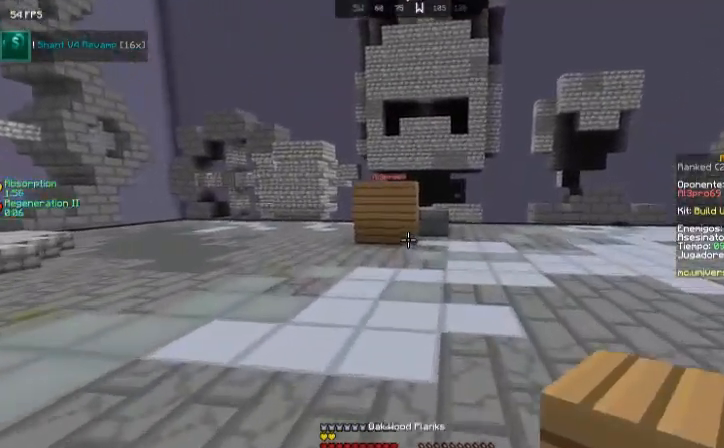
{"keys": ["w"], "mouse": [], "events": [[234, "d", "up"]]}
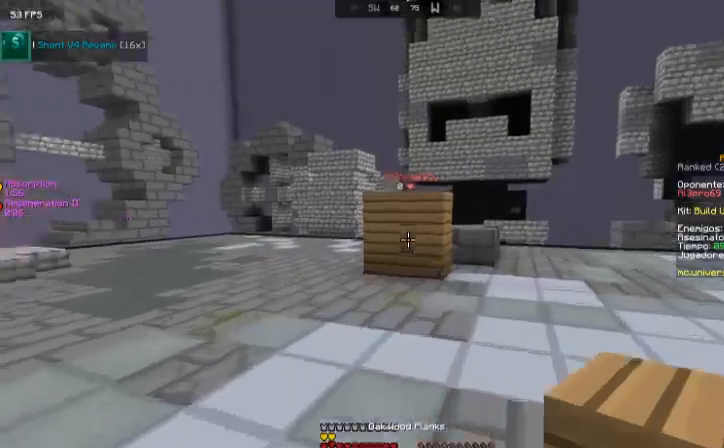
{"keys": ["a", "w"], "mouse": [], "events": [[467, "a", "down"]]}
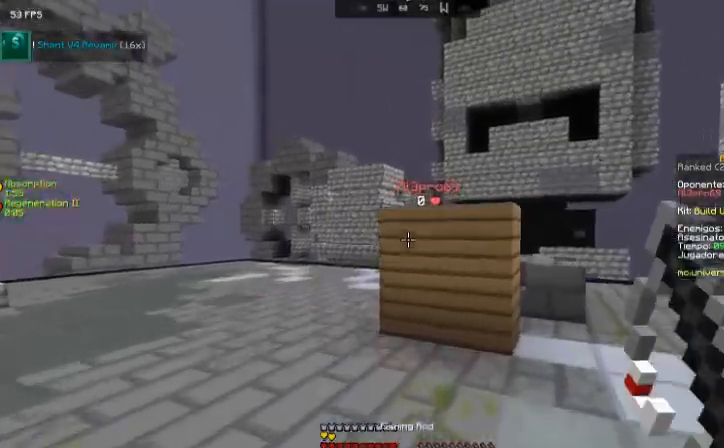
{"keys": ["w"], "mouse": [], "events": [[434, "a", "up"]]}
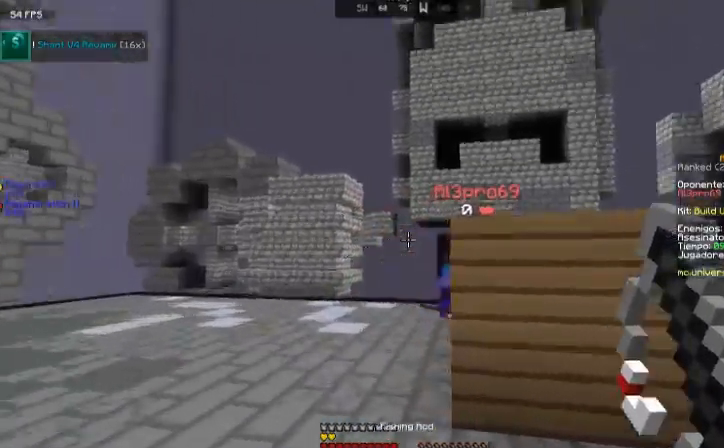
{"keys": ["a", "w"], "mouse": ["left"], "events": [[33, "mouse_right", "down"], [133, "mouse_right", "up"], [300, "mouse_left", "down"], [400, "mouse_left", "up"], [467, "a", "down"], [500, "mouse_left", "down"]]}
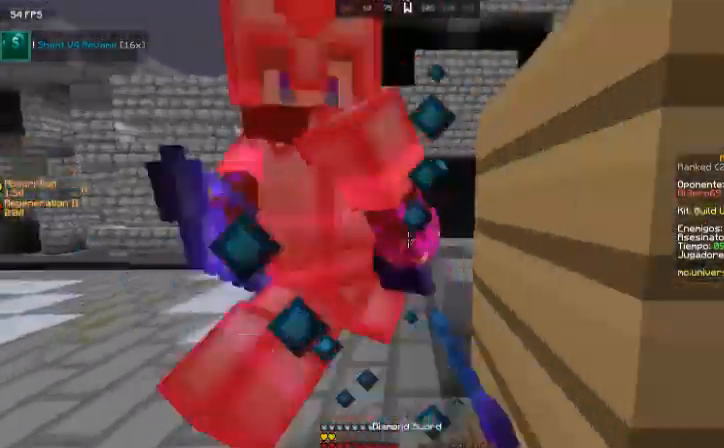
{"keys": ["d", "w"], "mouse": [], "events": [[67, "mouse_left", "up"], [67, "w", "up"], [167, "a", "up"], [167, "mouse_left", "down"], [234, "mouse_left", "up"], [234, "w", "down"], [300, "d", "down"], [300, "mouse_left", "down"], [400, "mouse_left", "up"]]}